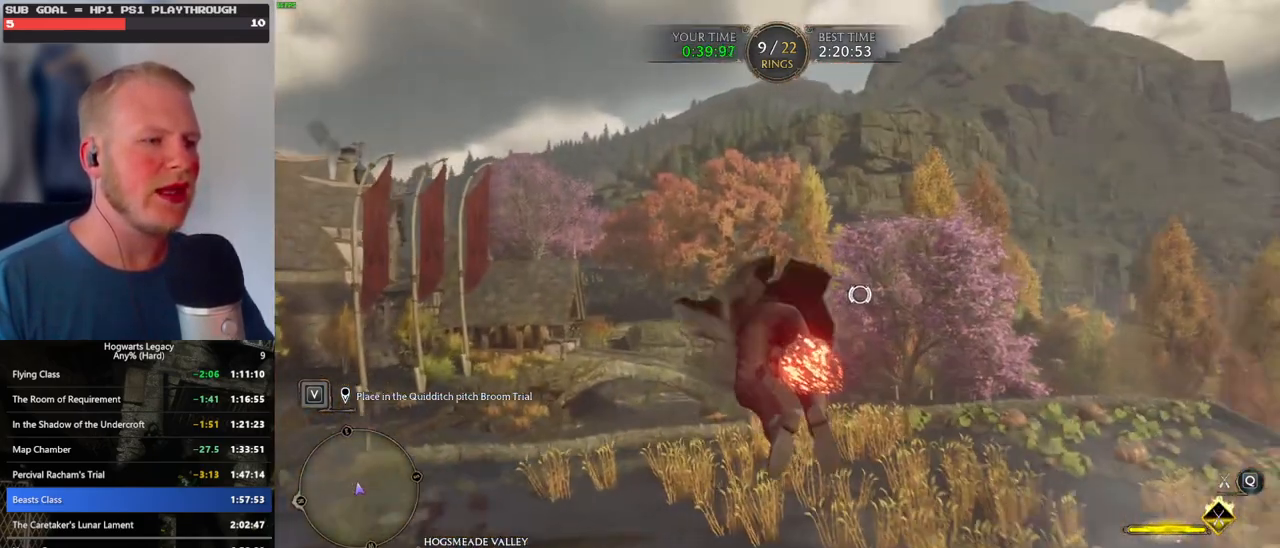
Gameplay with keyboard and mouse; each line is a JSON object with the keys and mouse buttons held at the frame after it. "events" lists presses ("down") and releases ("up") of ".", "/", "0", "1", "2", "3", "4", "5", "6", "7", "8", "9", "a", "alt_l", "alt_r", "b", "backslash", "backspace", "c", "caps_lock", "comma", "ctrl_l", "ctrl_r", "d", "e", "equals", "escape", "f", "f1", "f10", "f11", "f12", "f2", "f3", "f4", "f5", "f6", "f7", "f8", "f9", "g", "h", "i", "j", "k", "l", "lbracket", "m", "minus", "n", "o", "p", "q", "quote", "r", "rbracket", "return", "s", "semicolon", "shift_l", "shift_r", "space", "super", "t", "tab", "tilde", "u", "v", "w", "x", "y", "z", "mouse_left", "mouse_wheel", "mouse_right", "mouse_mb4" and "mouse_mb5" between this image and that frame as [ms after this image, input, new state], when the widget could be followed in between. "mouse_left", "mouse_wheel", "mouse_right", "mouse_mb4", "mouse_mb5" = the "left", "wheel", "right", "mb4", "mb5" buttons of the "mouse" list. No other keys are recorded. "wheel" means that the mouse wheel is clicked or scrolled. Mouse movement is not recorded.
{"keys": ["w"], "mouse": ["left"], "events": []}
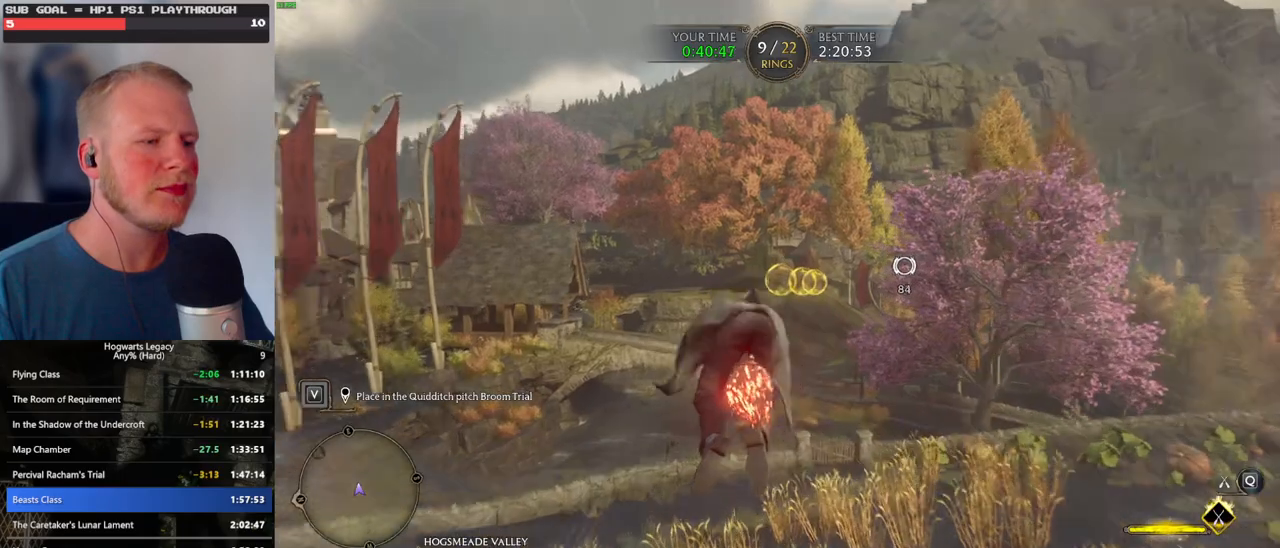
{"keys": ["w"], "mouse": ["left"], "events": [[217, "ctrl_l", "down"], [284, "ctrl_l", "up"]]}
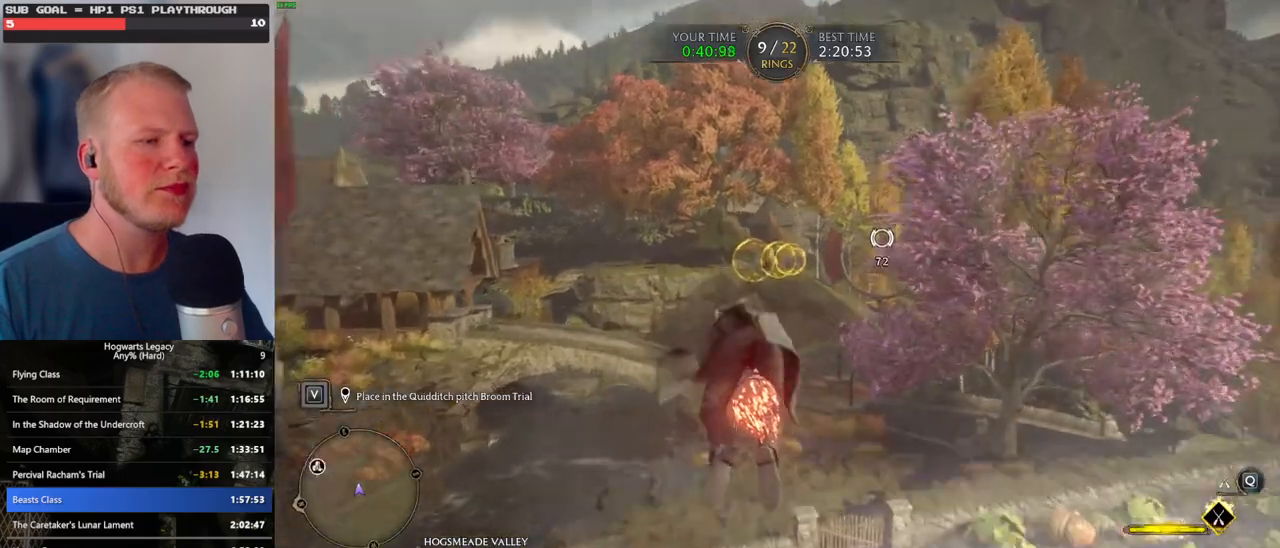
{"keys": ["w"], "mouse": ["left"], "events": []}
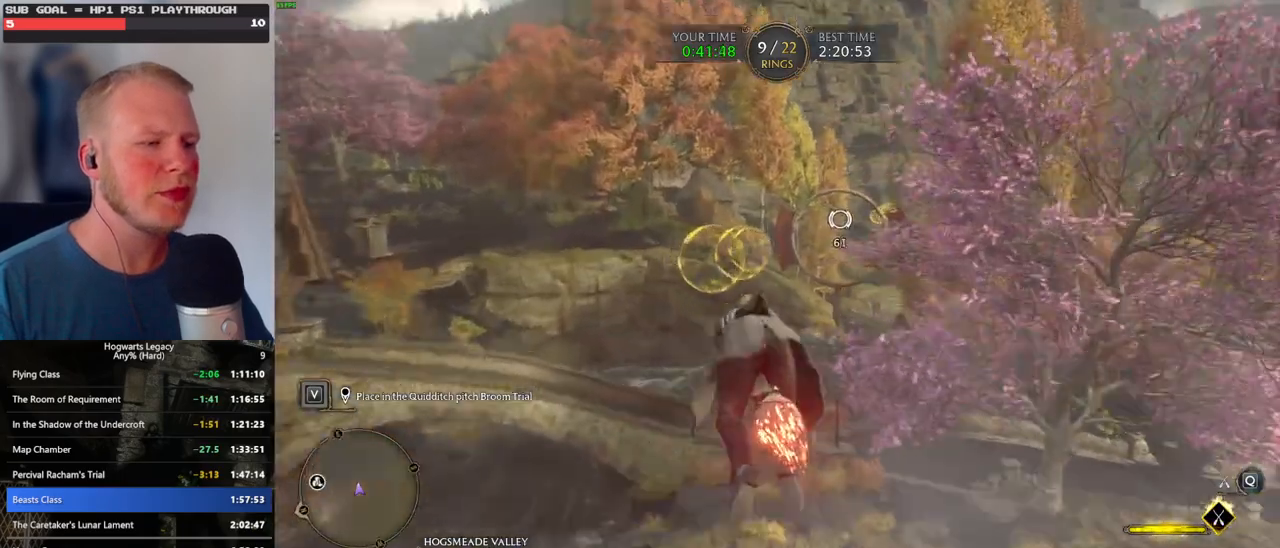
{"keys": ["w"], "mouse": ["left"], "events": [[150, "ctrl_l", "down"], [284, "ctrl_l", "up"]]}
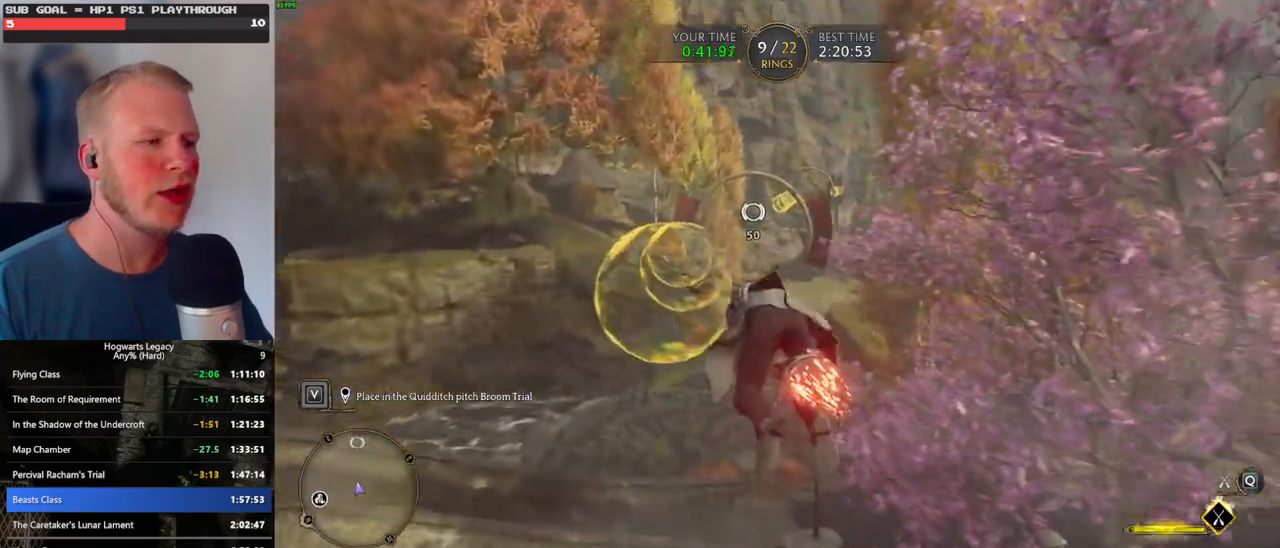
{"keys": ["w"], "mouse": ["left"], "events": []}
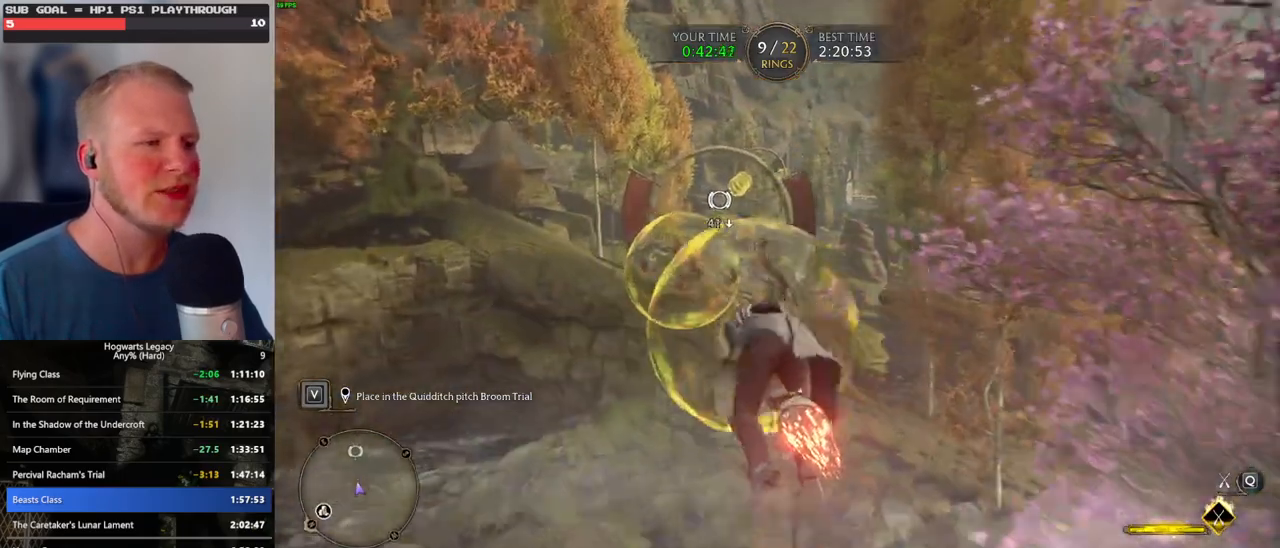
{"keys": ["w"], "mouse": ["left"], "events": [[50, "ctrl_l", "down"], [117, "ctrl_l", "up"]]}
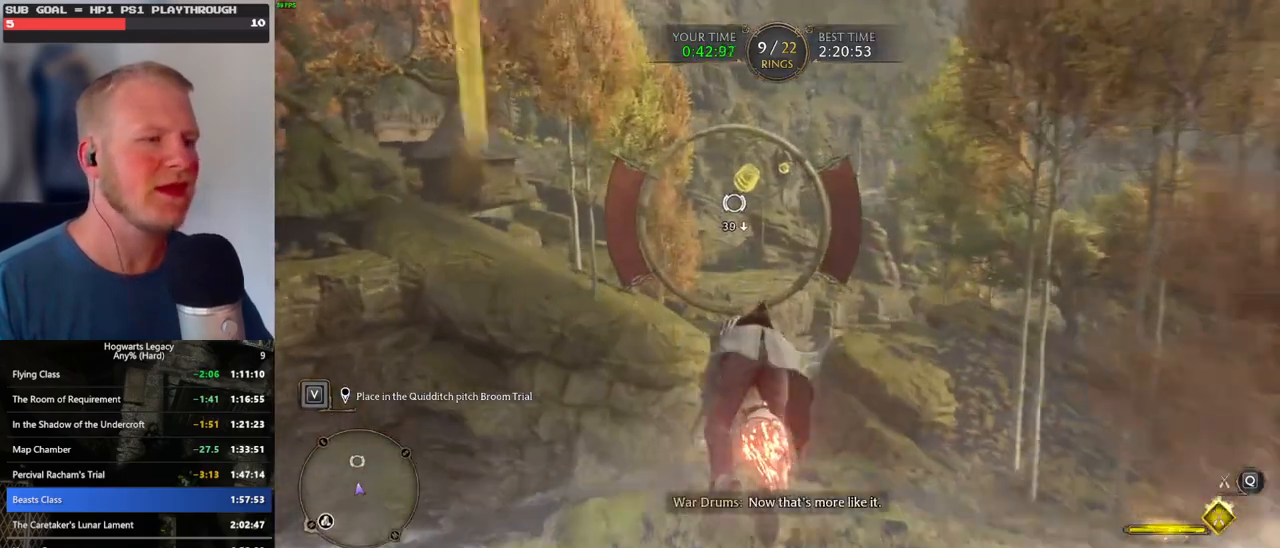
{"keys": ["w"], "mouse": ["left"], "events": []}
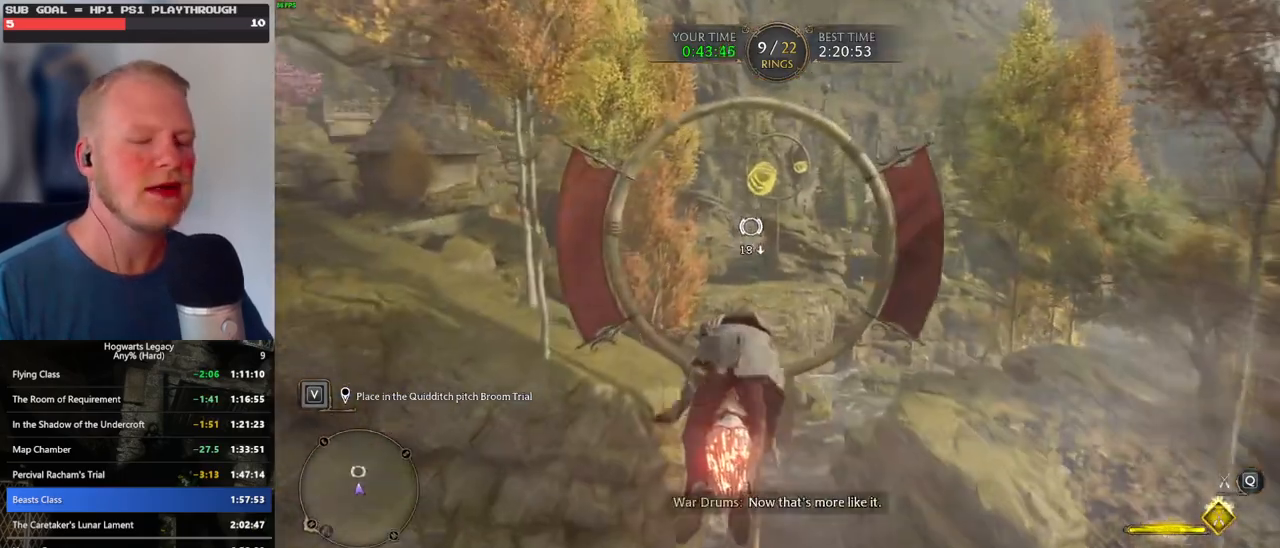
{"keys": ["w"], "mouse": ["left"], "events": []}
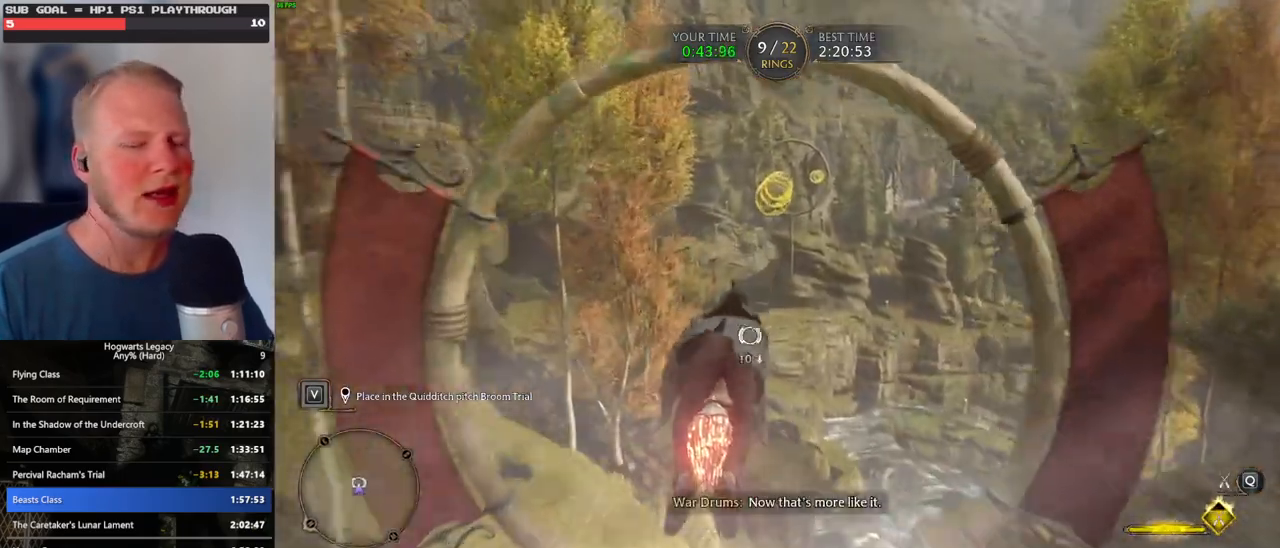
{"keys": ["w"], "mouse": ["left"], "events": [[400, "ctrl_l", "down"], [500, "ctrl_l", "up"]]}
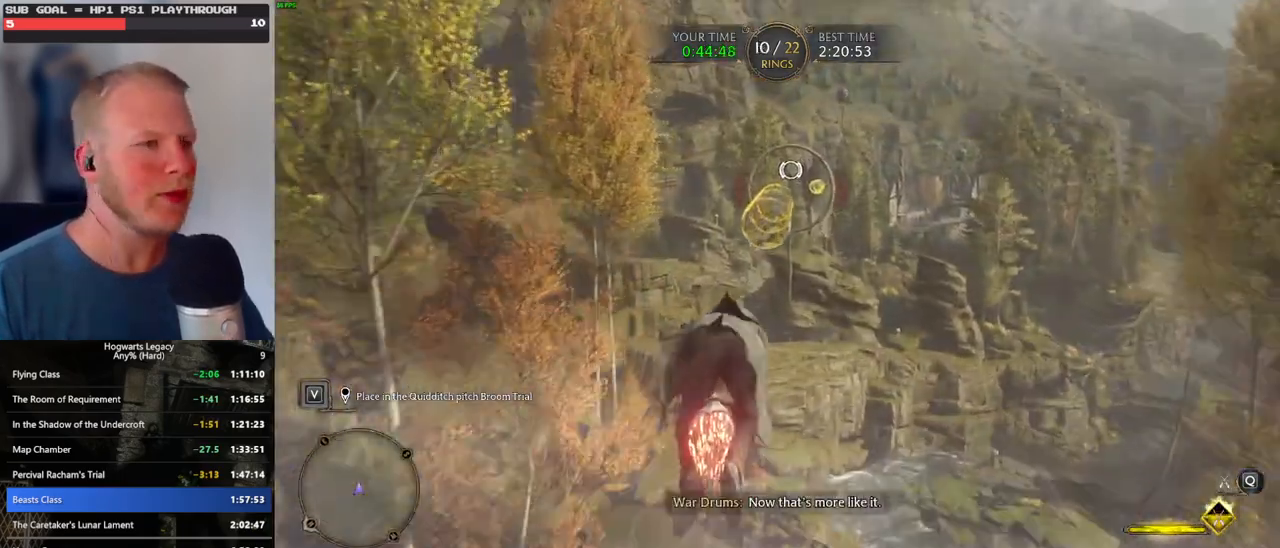
{"keys": ["w"], "mouse": ["left"], "events": []}
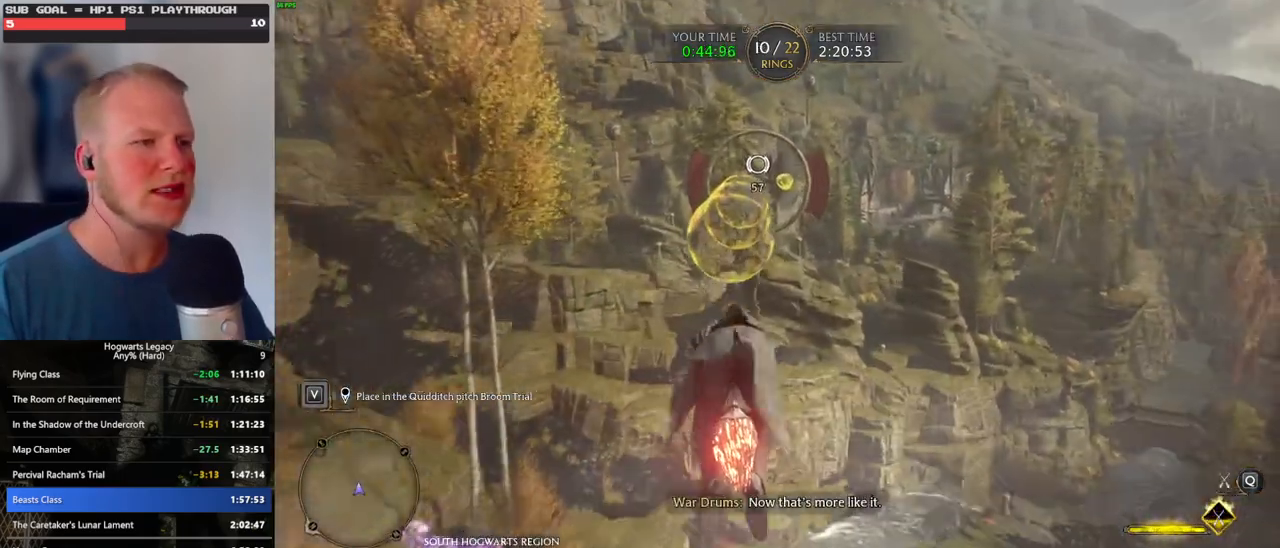
{"keys": ["w"], "mouse": ["left"], "events": []}
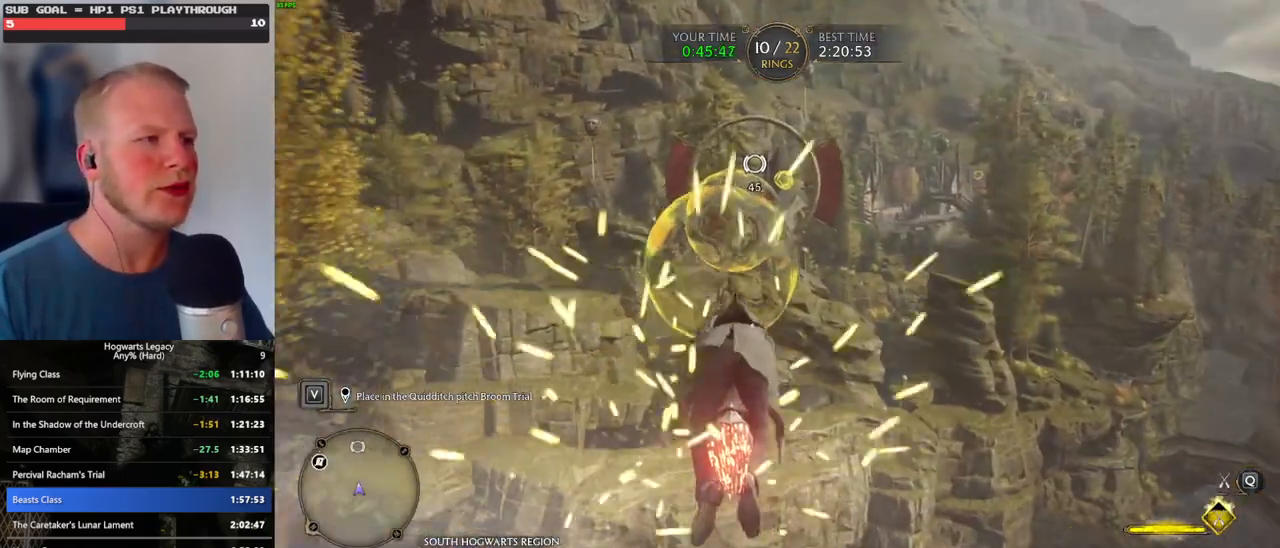
{"keys": ["w"], "mouse": ["left"], "events": []}
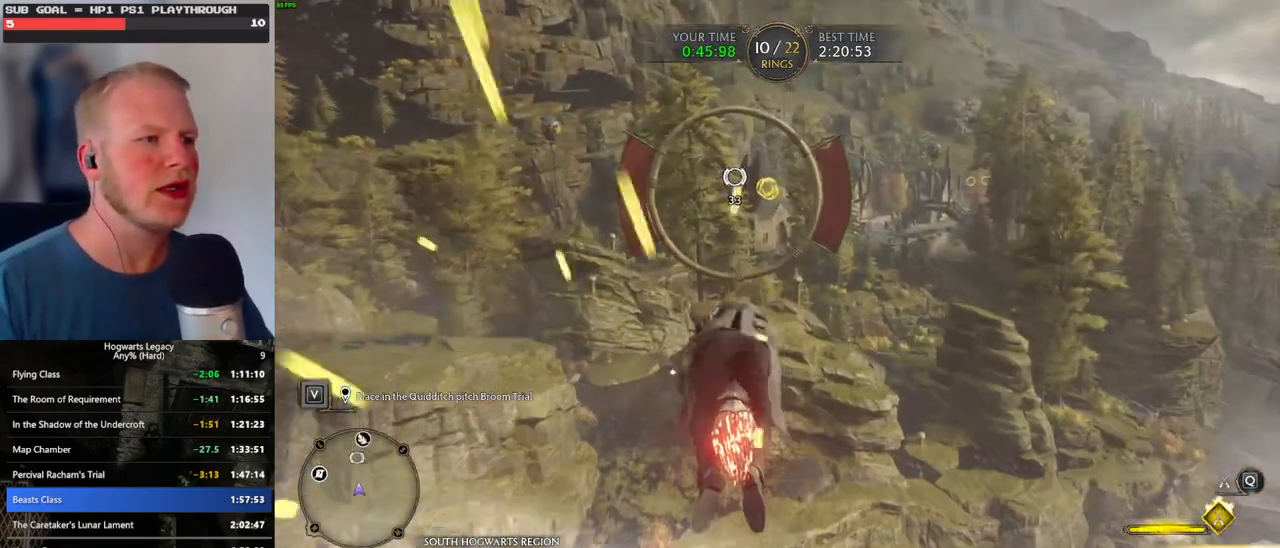
{"keys": ["w"], "mouse": ["left"], "events": []}
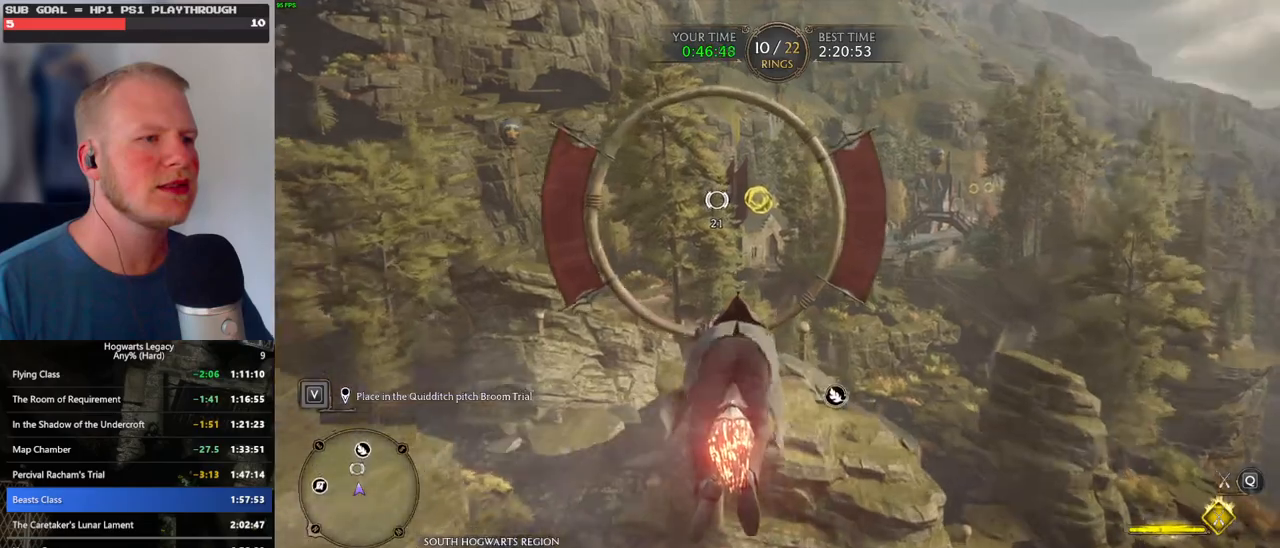
{"keys": ["w"], "mouse": ["left"], "events": []}
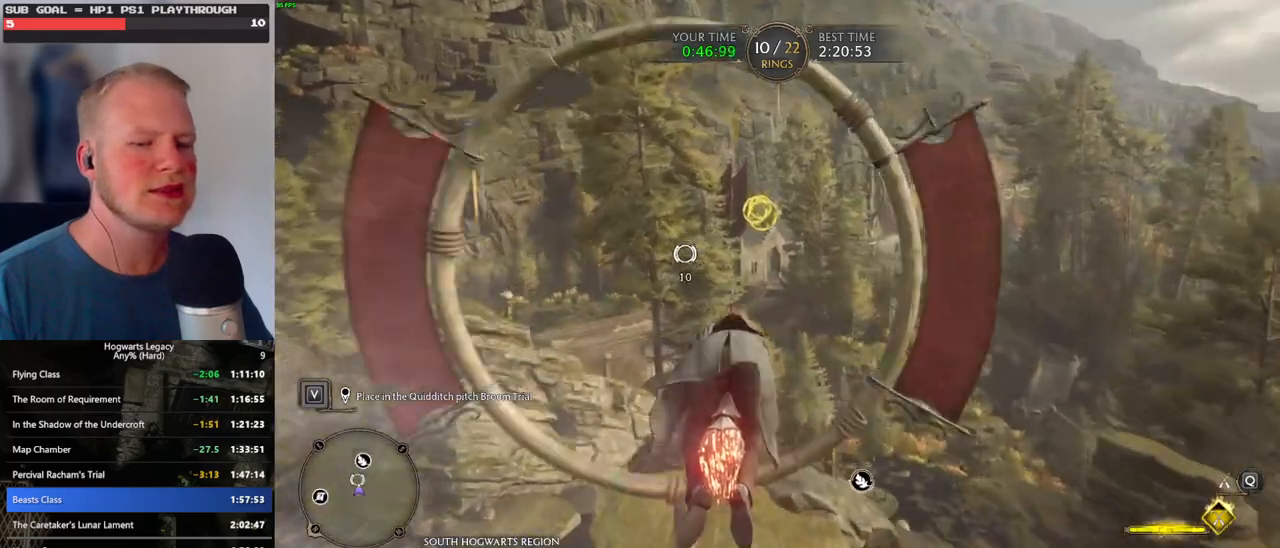
{"keys": ["w"], "mouse": ["left"], "events": []}
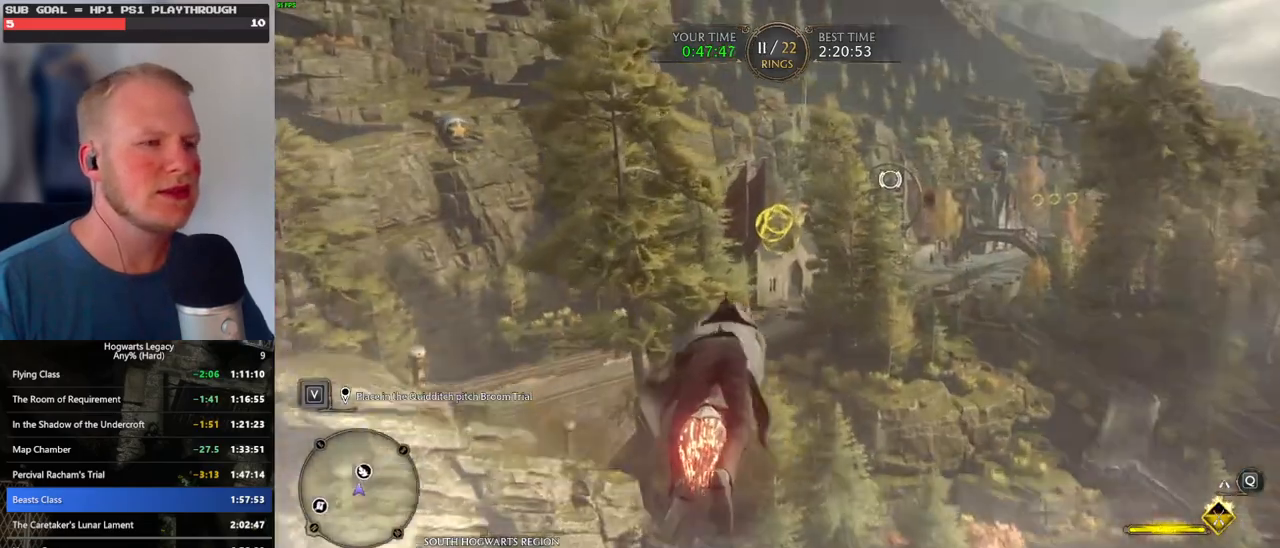
{"keys": ["w"], "mouse": ["left"], "events": [[100, "ctrl_l", "down"], [167, "ctrl_l", "up"], [367, "ctrl_l", "down"], [467, "ctrl_l", "up"]]}
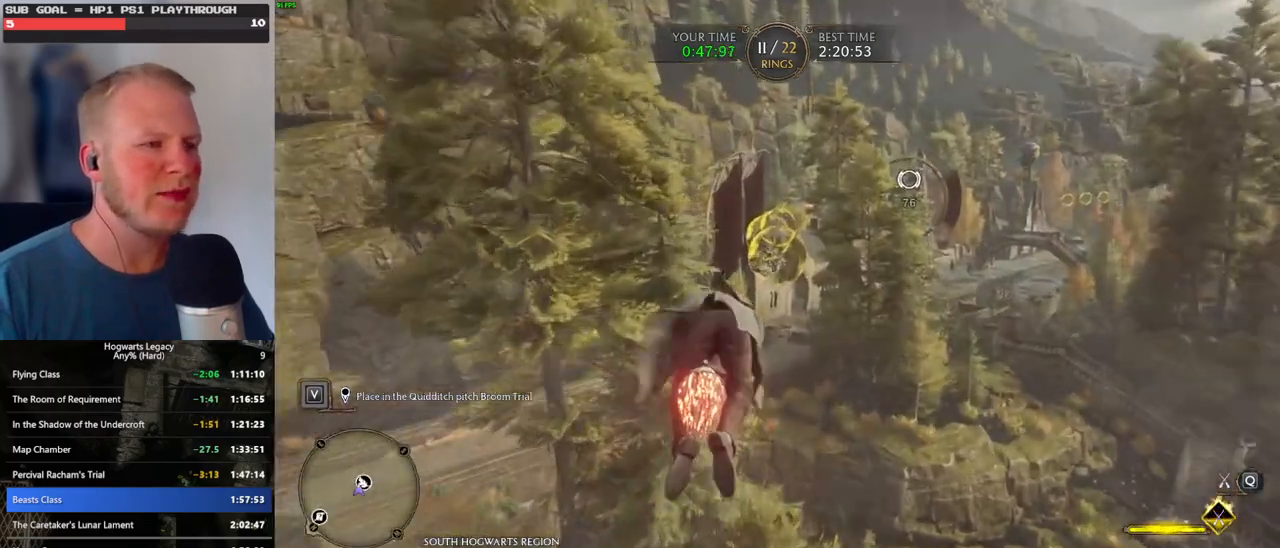
{"keys": ["w"], "mouse": ["left"], "events": []}
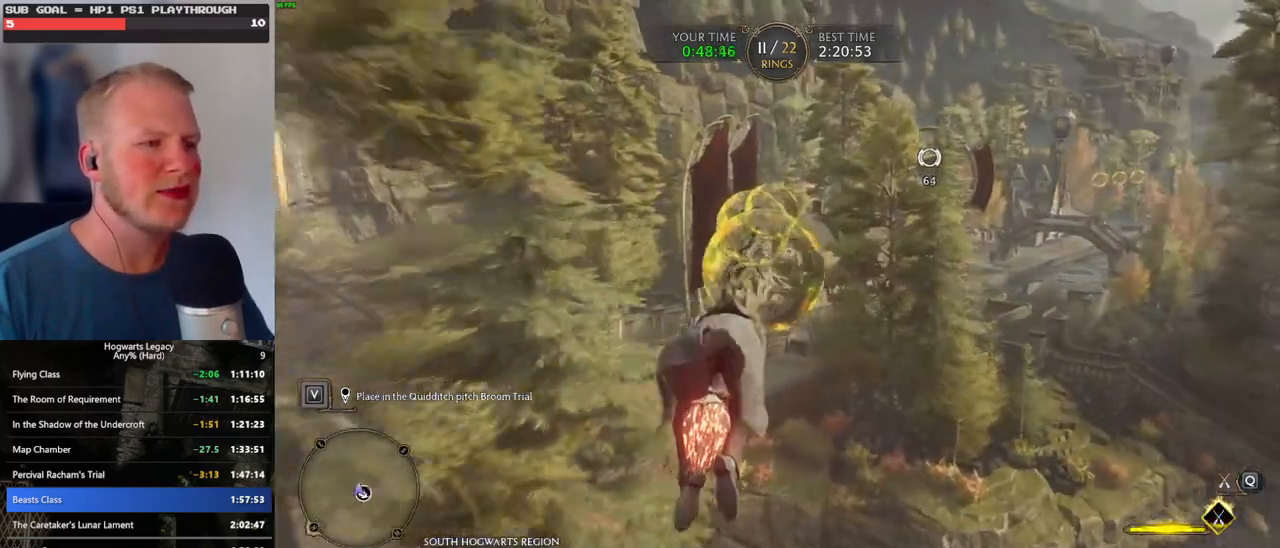
{"keys": ["ctrl_l", "w"], "mouse": ["left"], "events": [[450, "ctrl_l", "down"]]}
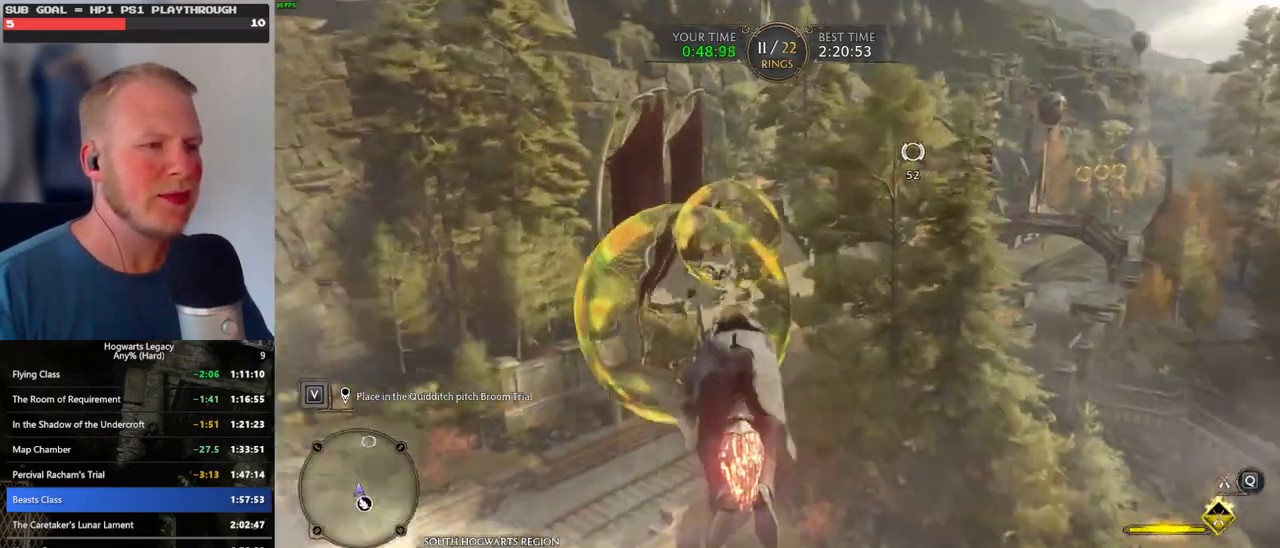
{"keys": ["w"], "mouse": ["left"], "events": [[34, "ctrl_l", "up"], [167, "d", "down"], [417, "d", "up"]]}
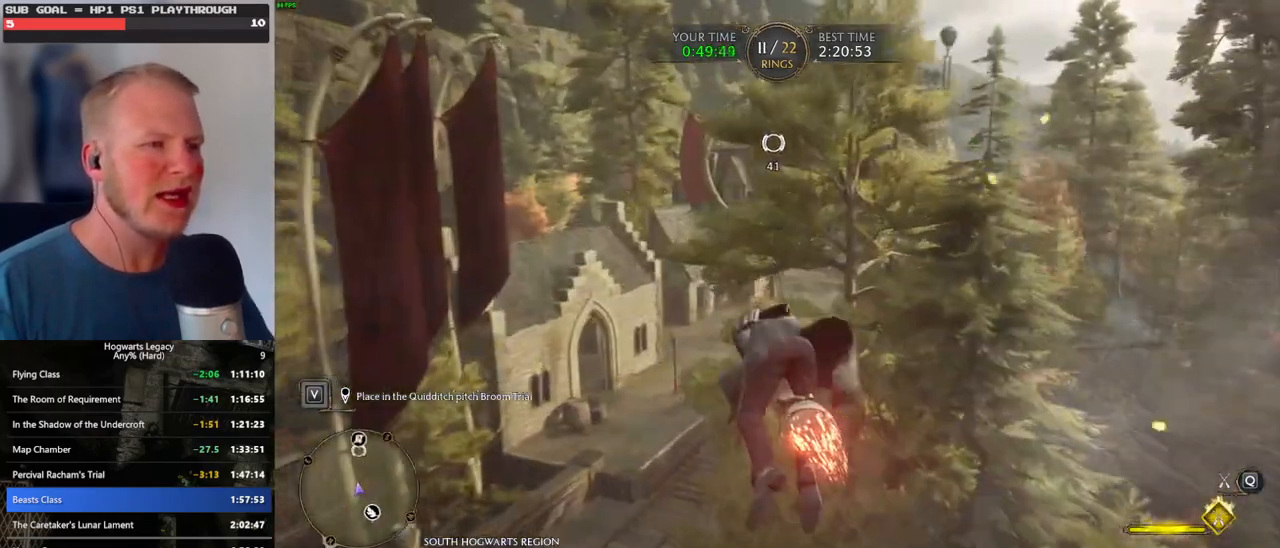
{"keys": ["w"], "mouse": ["left"], "events": [[234, "d", "down"], [284, "d", "up"]]}
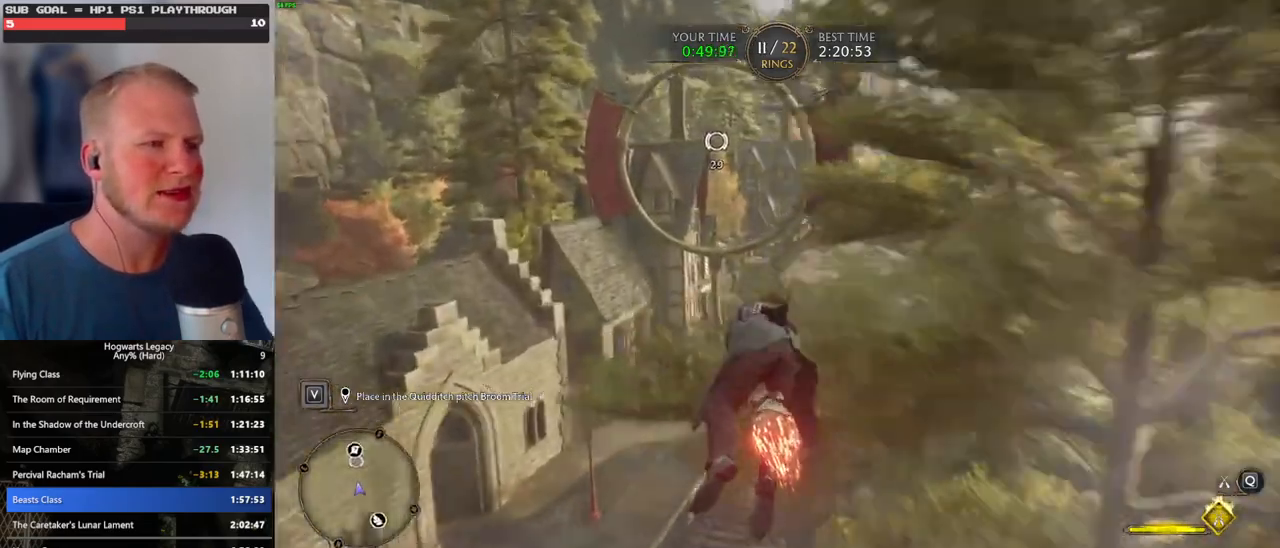
{"keys": ["space", "w"], "mouse": ["left"], "events": [[267, "space", "down"], [367, "space", "up"], [484, "space", "down"]]}
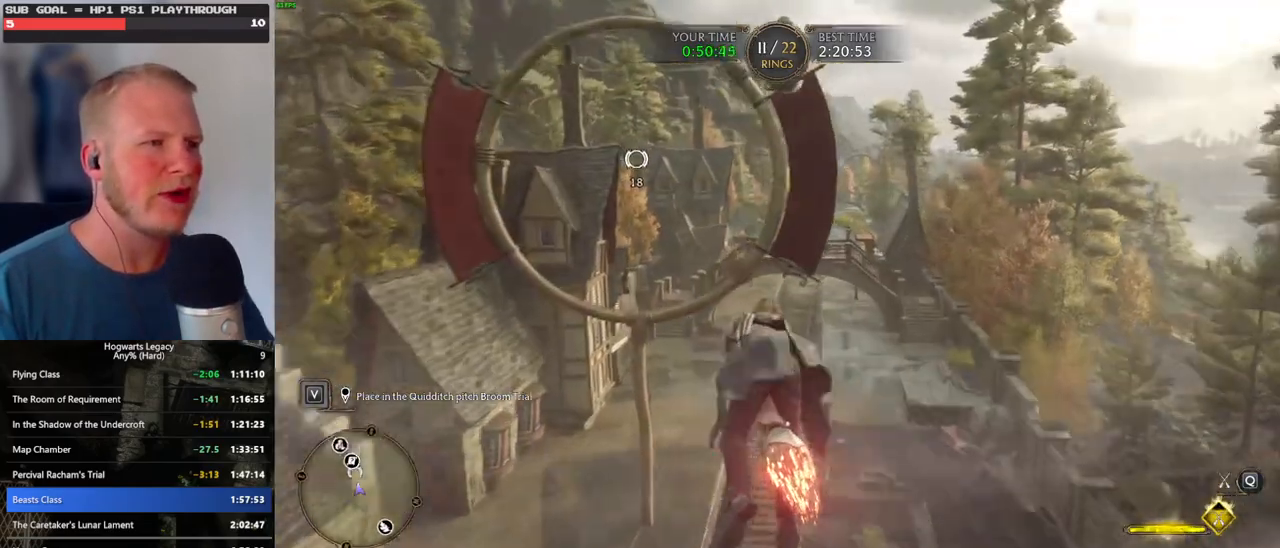
{"keys": ["w"], "mouse": ["left"], "events": [[34, "space", "up"]]}
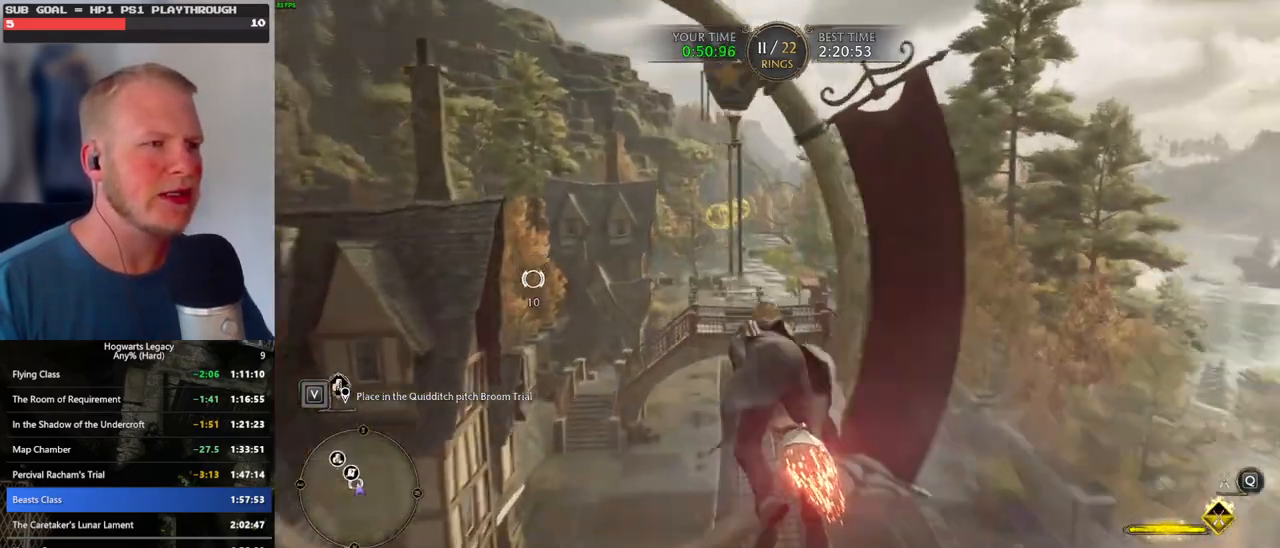
{"keys": ["w"], "mouse": ["left"], "events": []}
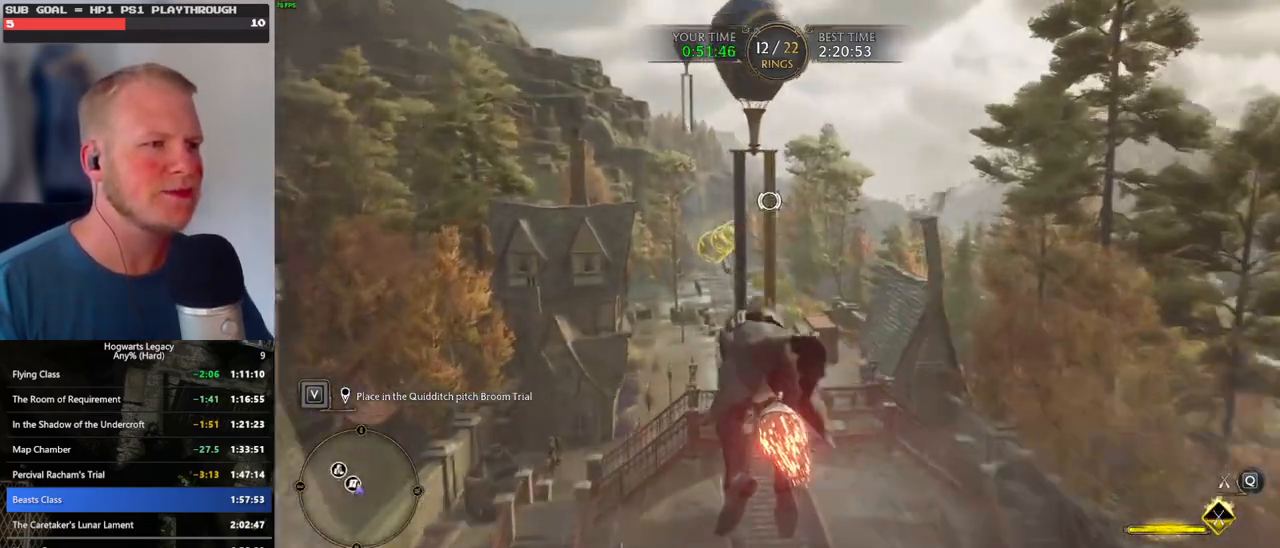
{"keys": ["w"], "mouse": ["left"], "events": [[134, "ctrl_l", "down"], [200, "ctrl_l", "up"]]}
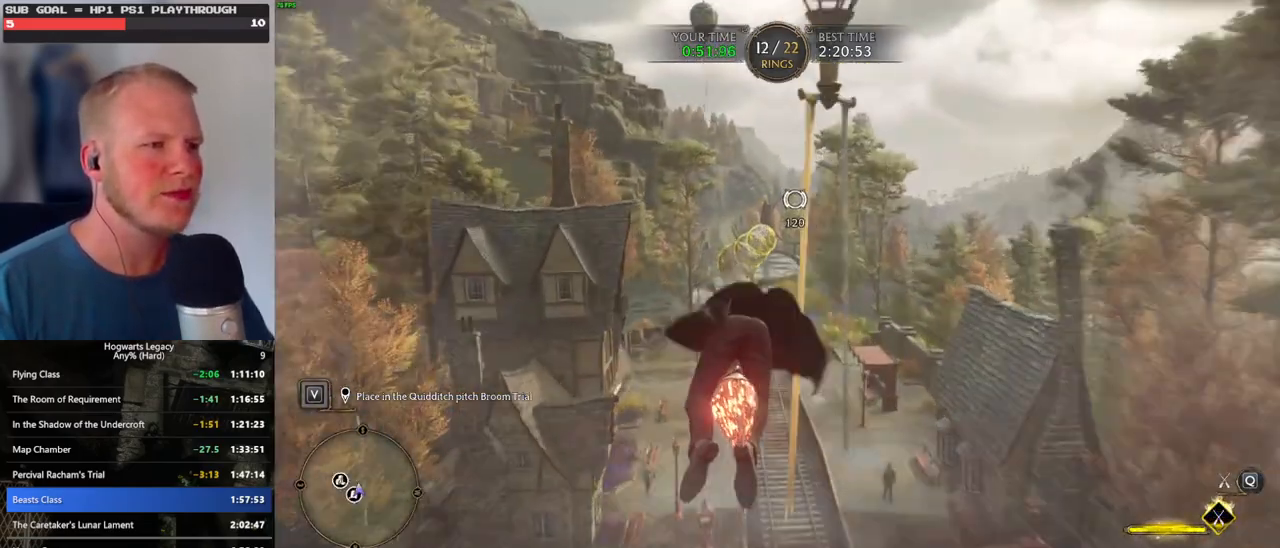
{"keys": ["w"], "mouse": ["left"], "events": [[117, "ctrl_l", "down"], [267, "ctrl_l", "up"]]}
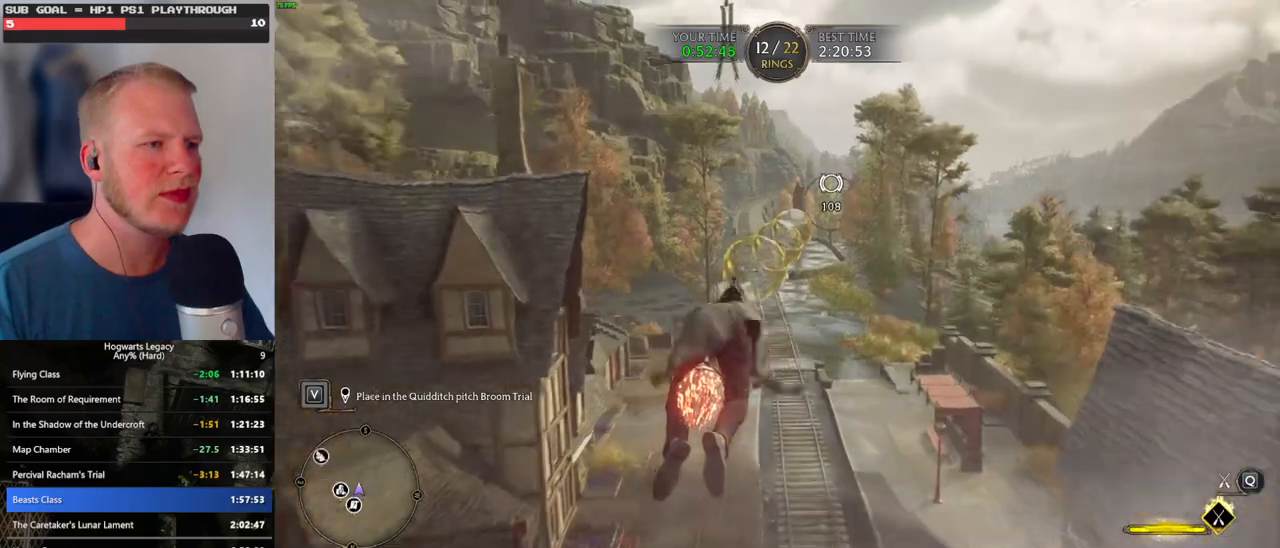
{"keys": ["w"], "mouse": ["left"], "events": []}
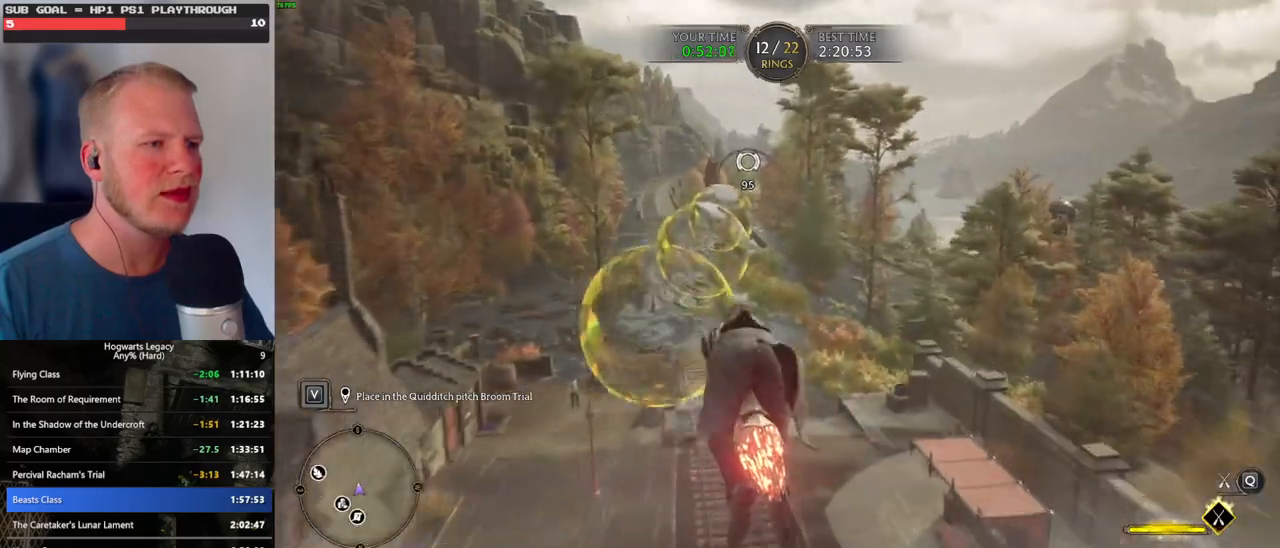
{"keys": ["w"], "mouse": ["left"], "events": [[134, "d", "down"], [184, "d", "up"]]}
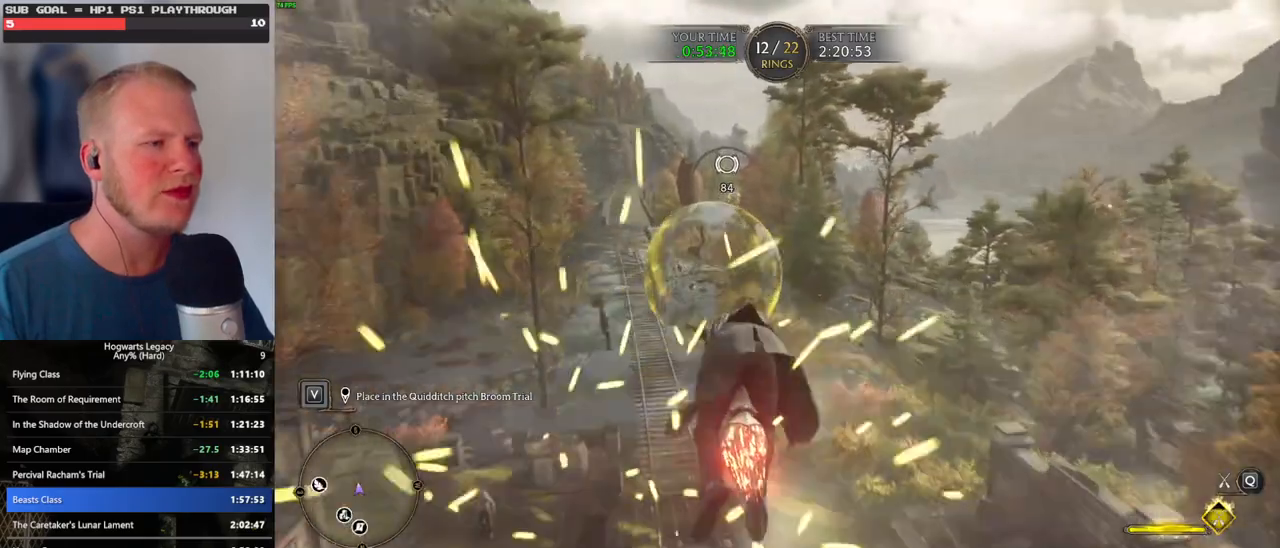
{"keys": ["a", "w"], "mouse": ["left"], "events": [[450, "a", "down"]]}